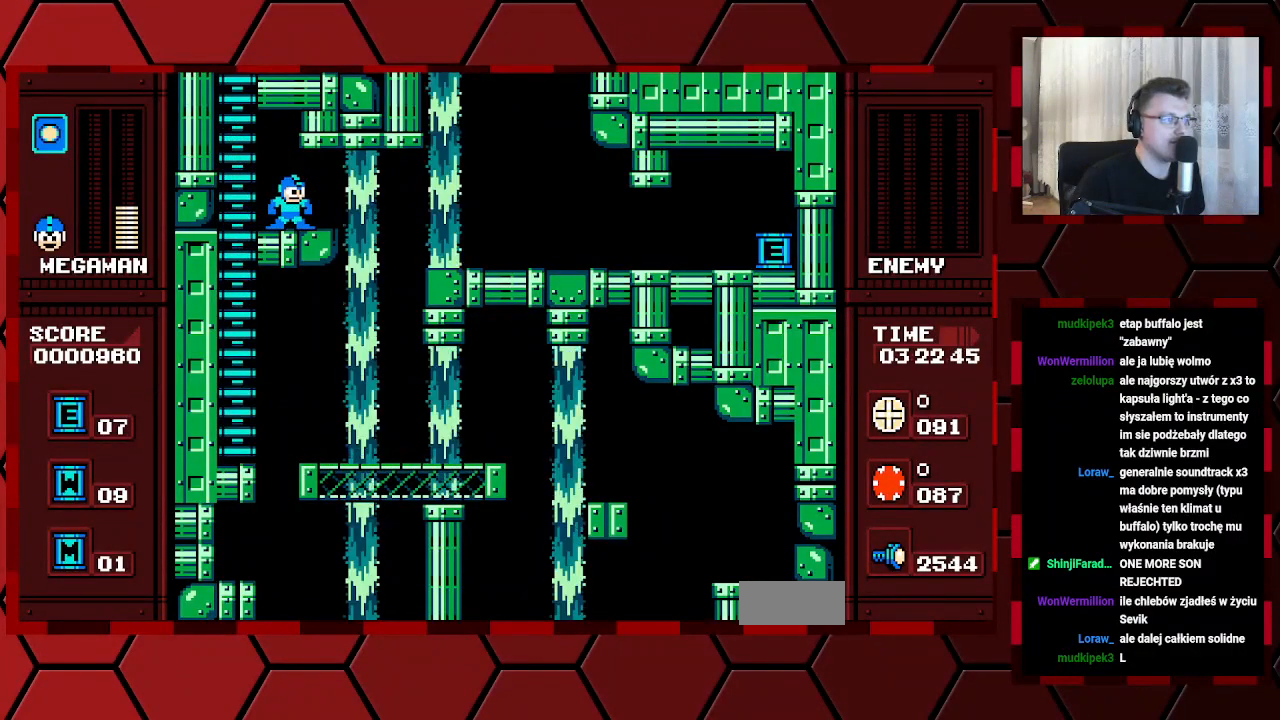
Gameplay with a controller (Xbox layout); each line is a JSON object with the inputs held at the frame after it (dt_ms = milliseconds from this image to that frame). "events" lists button and stick changes between this image and that frame as [ms after this image, input, new state], when the widget could be followed in between. Not read: DPAD_RIGHT HOME L2 L3 R2 R3.
{"dt_ms": 500, "buttons": [], "events": []}
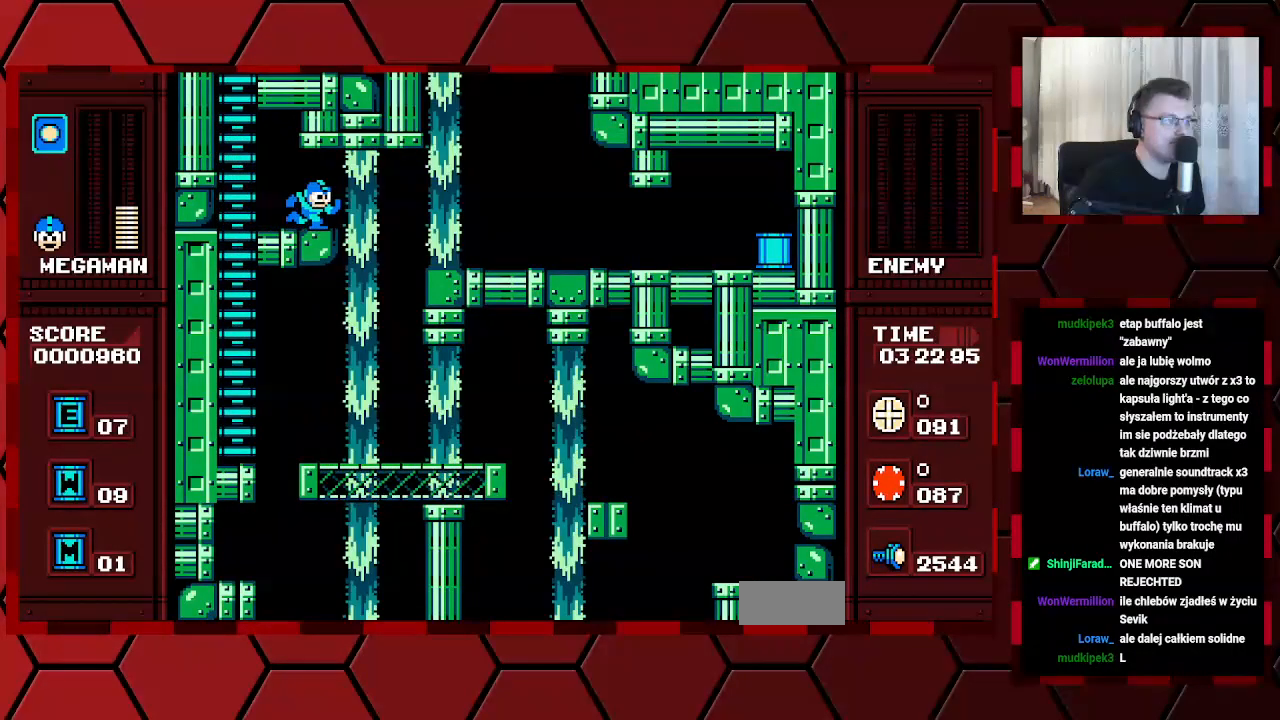
{"dt_ms": 500, "buttons": [], "events": []}
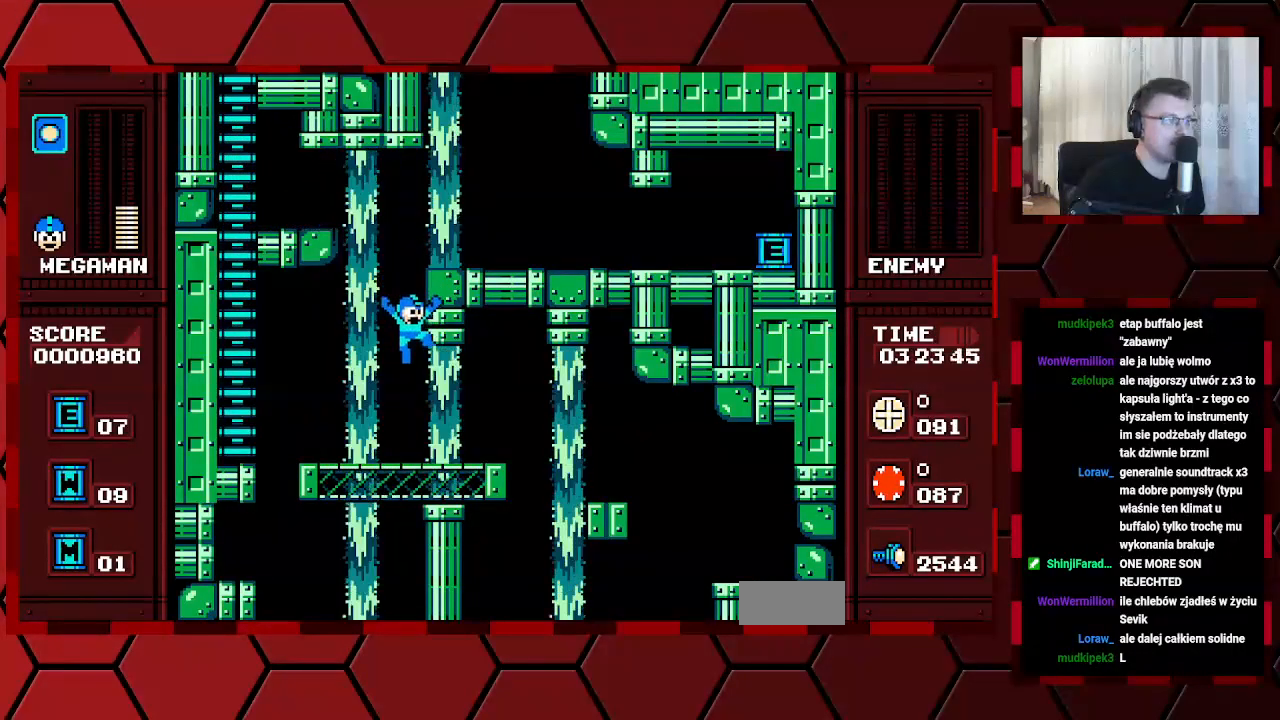
{"dt_ms": 500, "buttons": [], "events": [[200, "DPAD_LEFT", "down"], [300, "DPAD_LEFT", "up"]]}
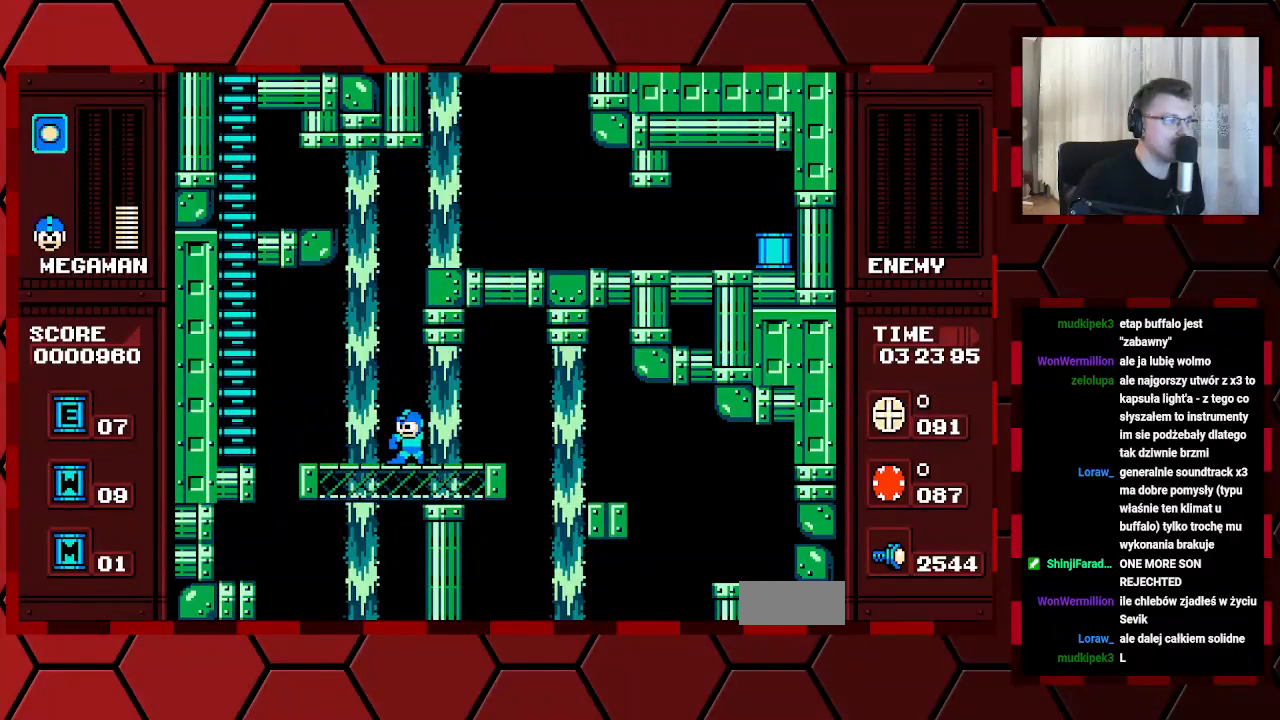
{"dt_ms": 500, "buttons": [], "events": [[17, "DPAD_LEFT", "down"], [117, "DPAD_LEFT", "up"], [217, "L1", "down"], [333, "L1", "up"]]}
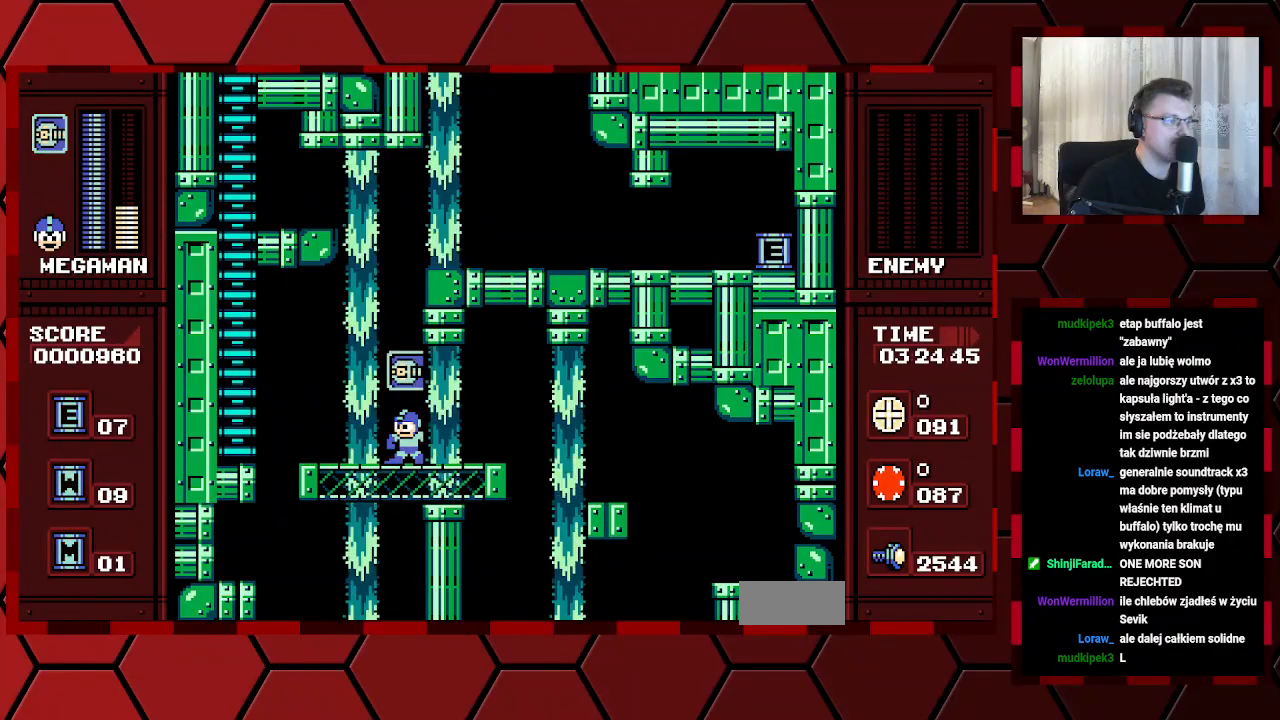
{"dt_ms": 500, "buttons": ["DPAD_LEFT"], "events": [[100, "DPAD_LEFT", "down"]]}
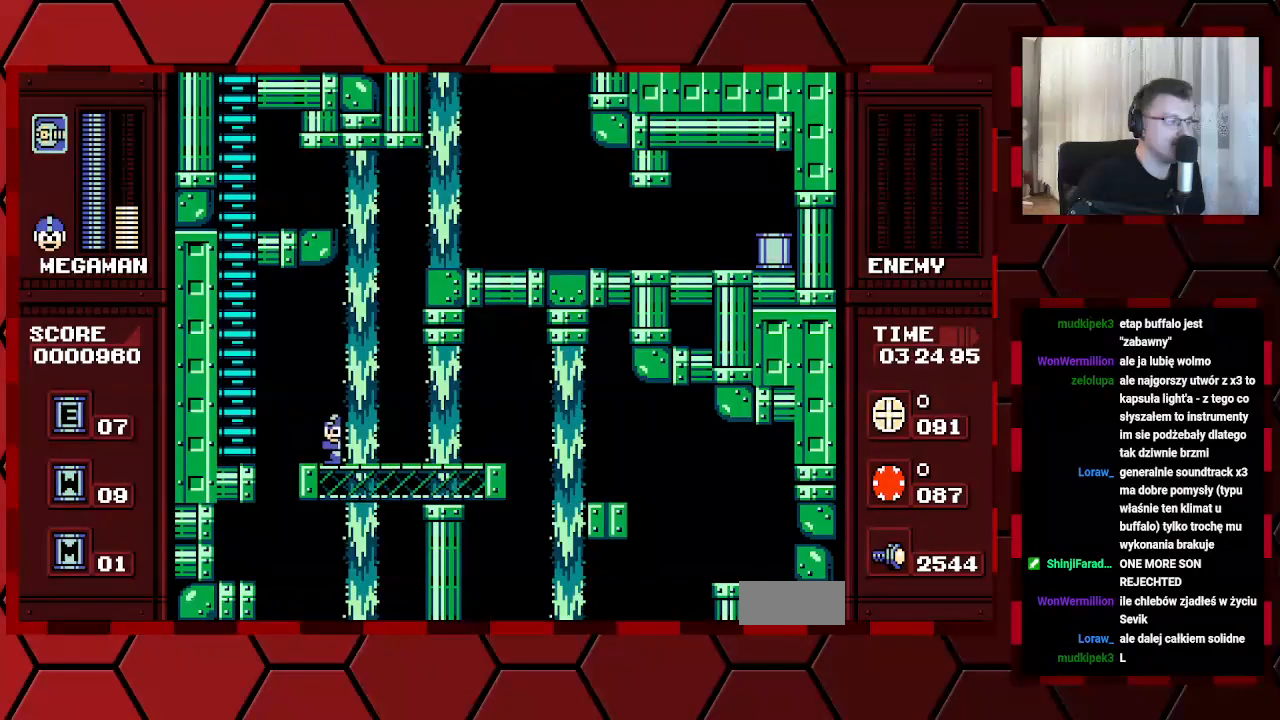
{"dt_ms": 1000, "buttons": ["DPAD_UP"]}
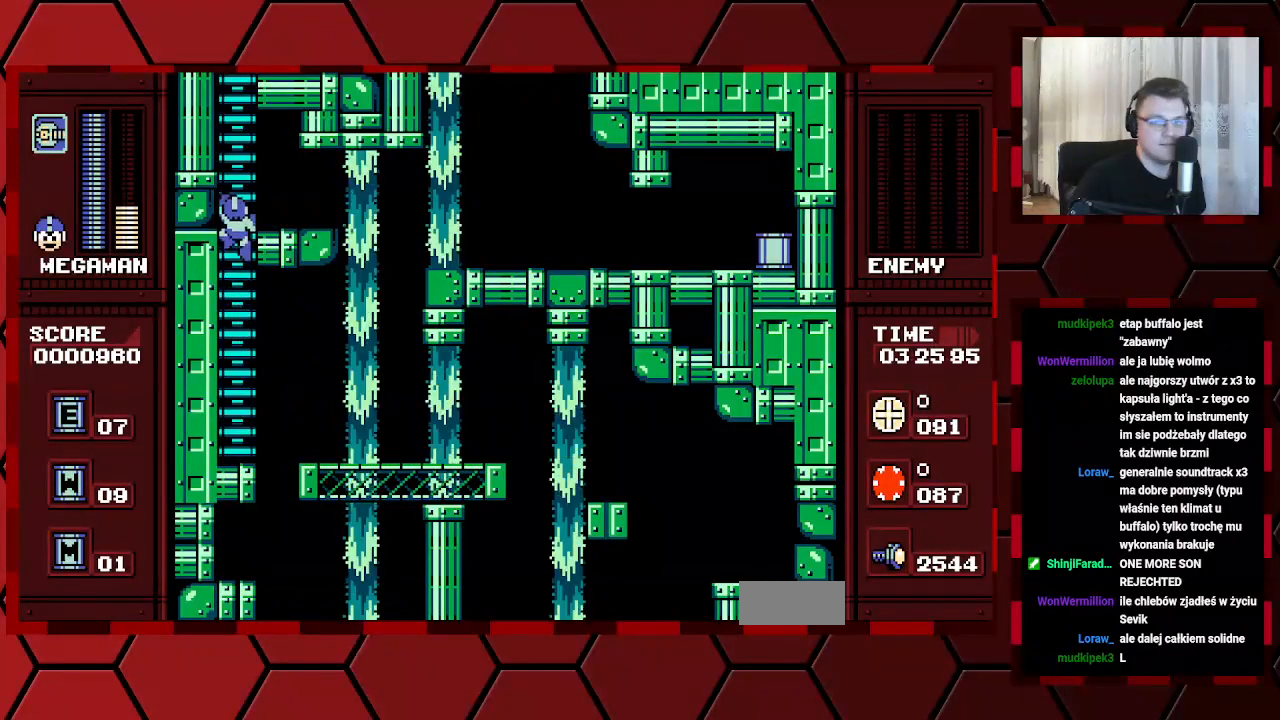
{"dt_ms": 500, "buttons": ["DPAD_DOWN"], "events": [[33, "DPAD_UP", "up"], [150, "DPAD_DOWN", "down"], [250, "DPAD_DOWN", "up"], [500, "DPAD_DOWN", "down"]]}
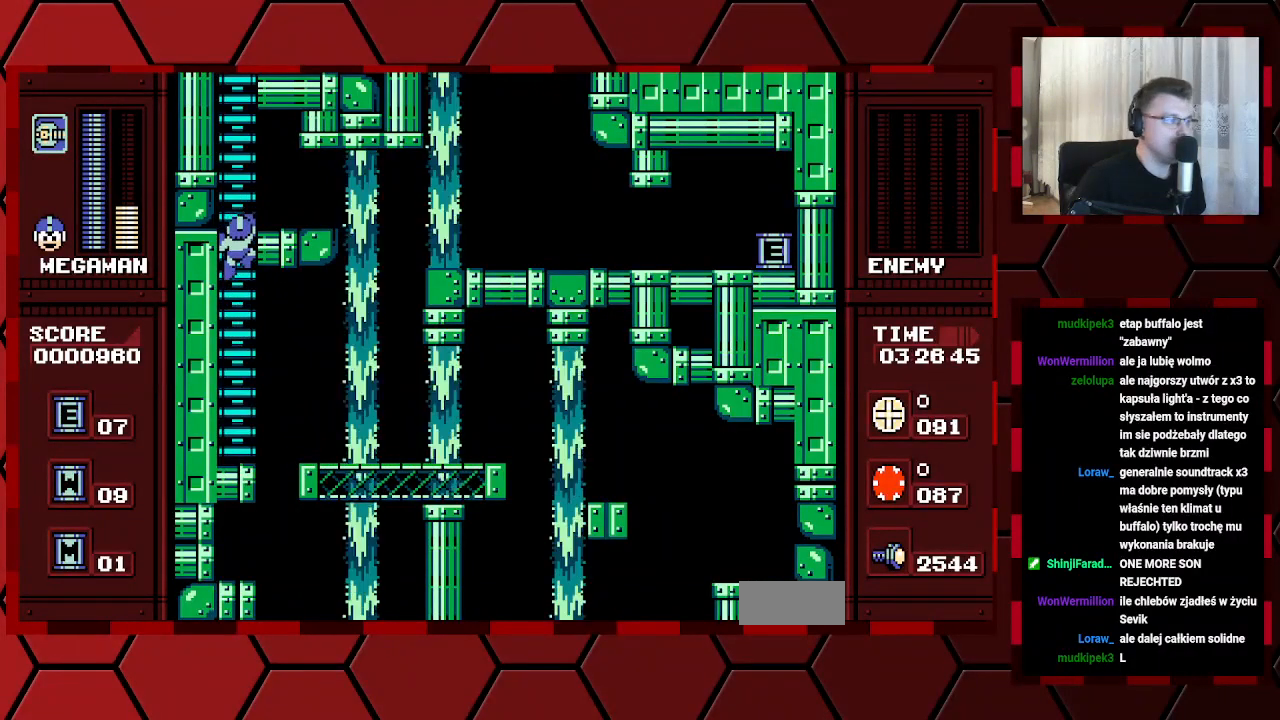
{"dt_ms": 500, "buttons": [], "events": [[50, "DPAD_DOWN", "up"], [250, "DPAD_DOWN", "down"], [400, "DPAD_DOWN", "up"]]}
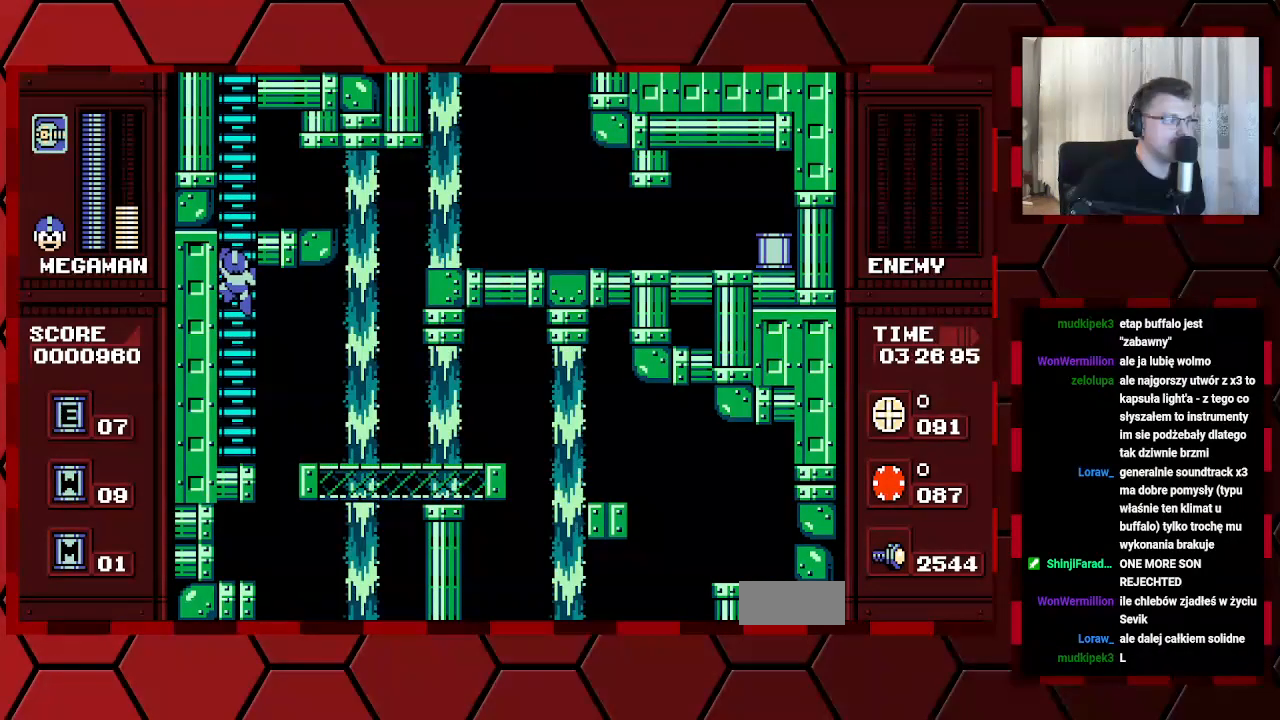
{"dt_ms": 500, "buttons": ["DPAD_UP"], "events": [[450, "DPAD_UP", "down"]]}
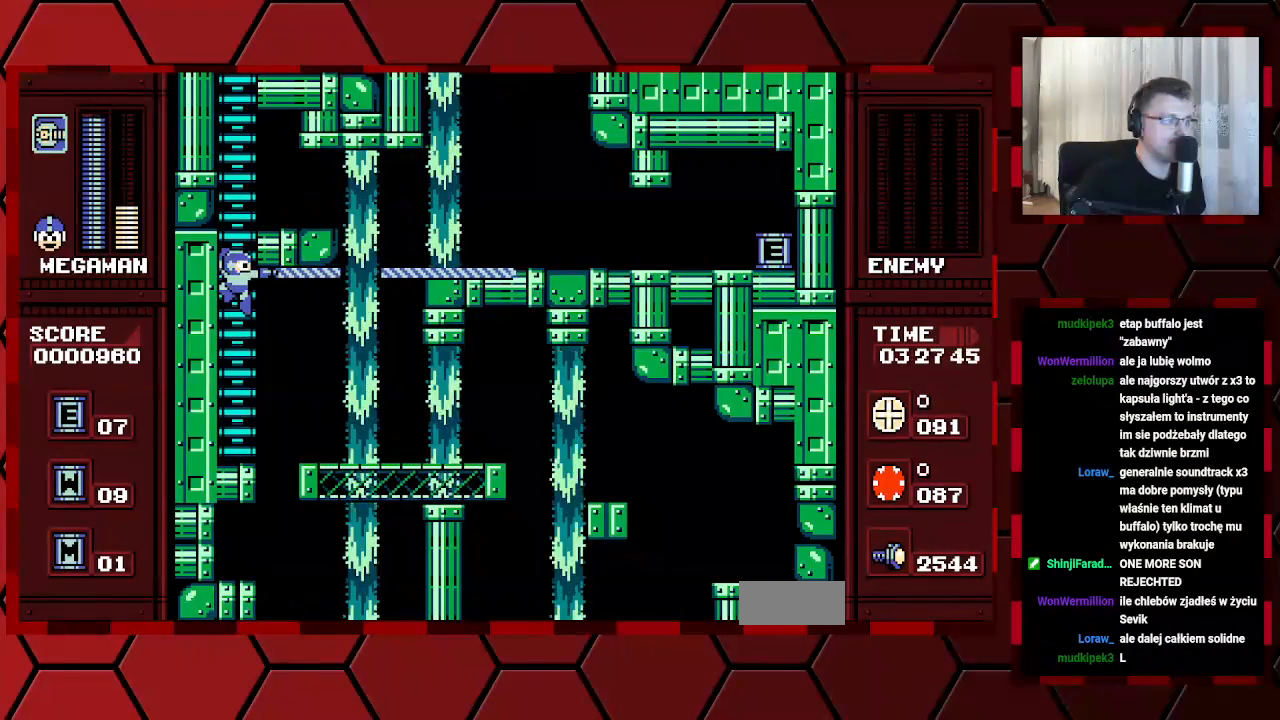
{"dt_ms": 500, "buttons": ["DPAD_UP"], "events": []}
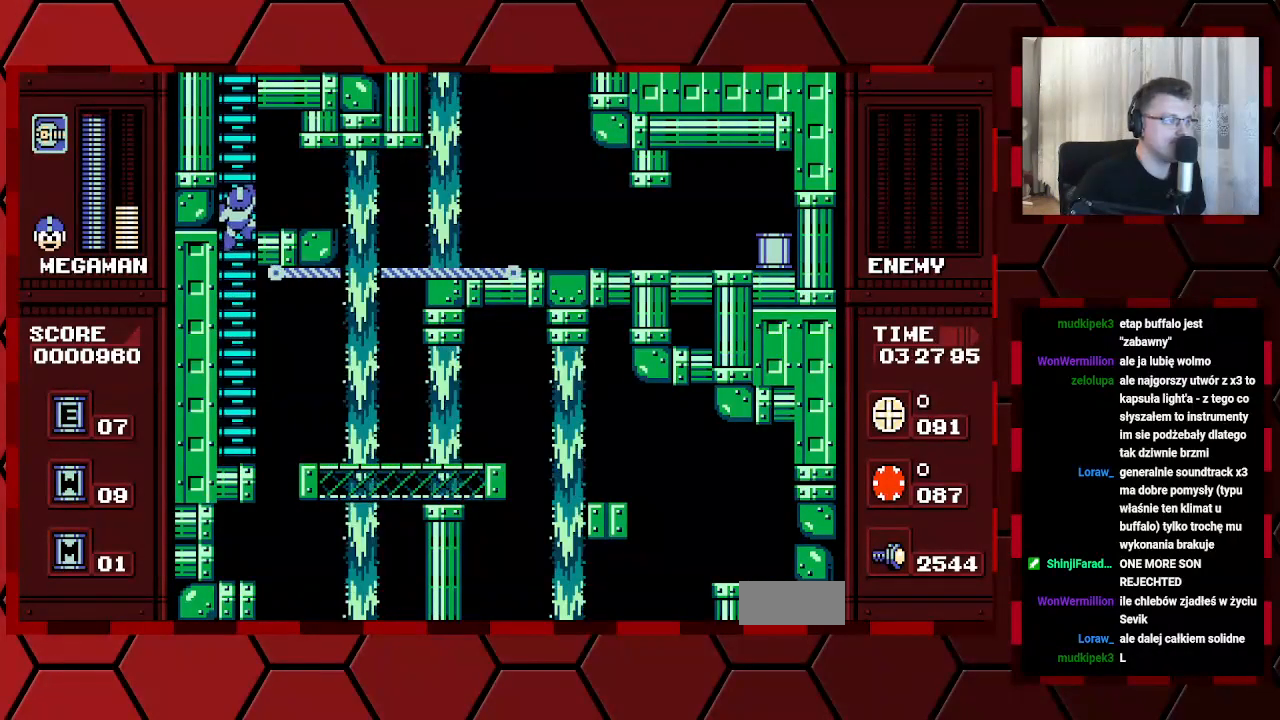
{"dt_ms": 500, "buttons": [], "events": [[183, "DPAD_UP", "up"]]}
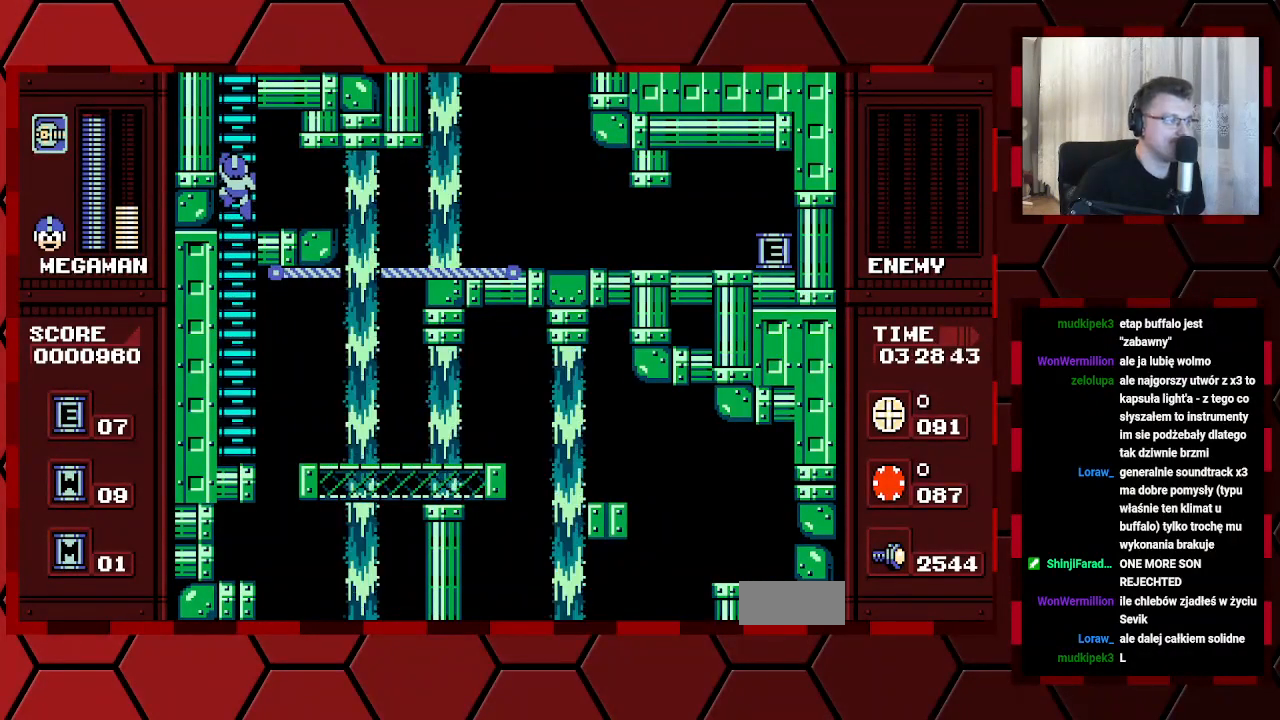
{"dt_ms": 500, "buttons": [], "events": []}
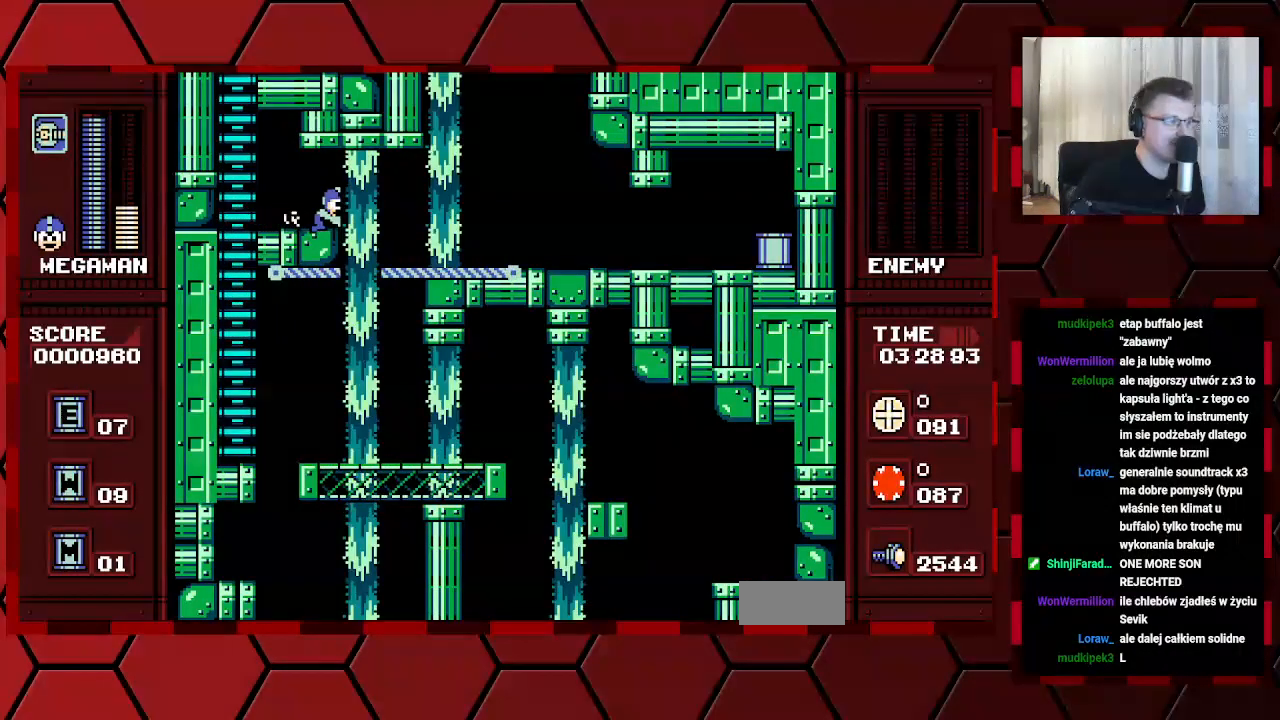
{"dt_ms": 500, "buttons": [], "events": []}